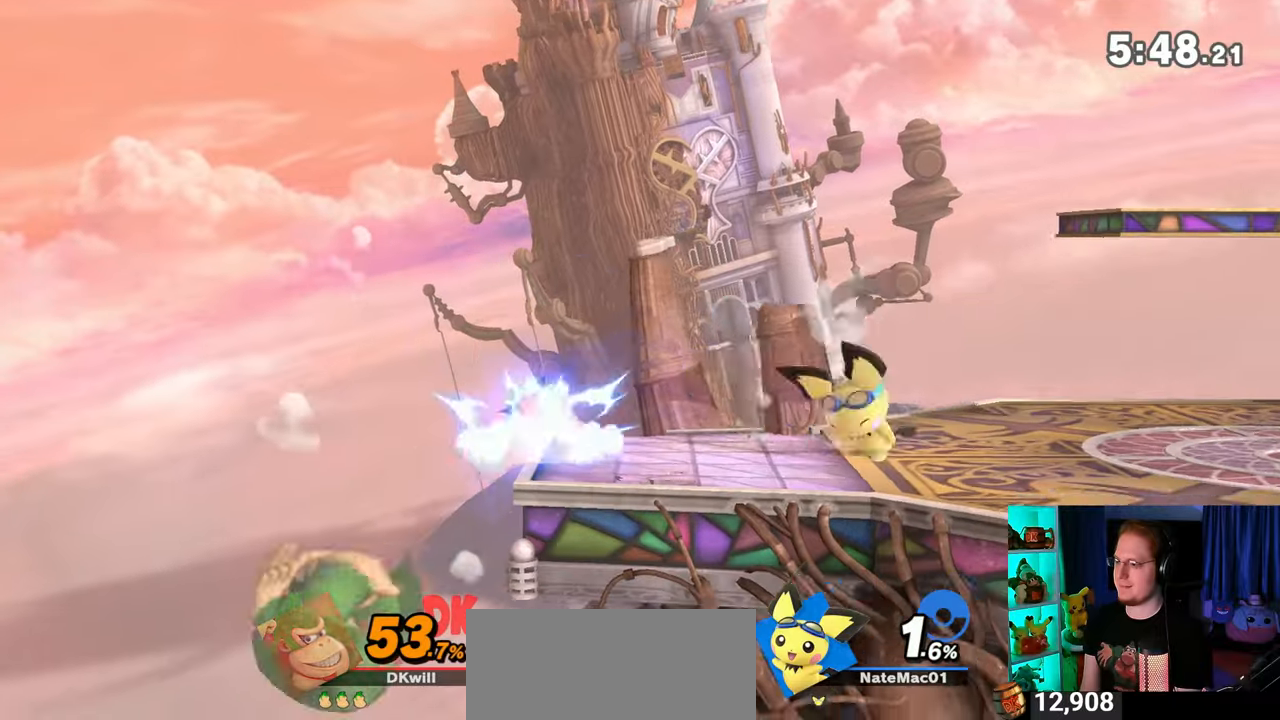
Gameplay with a controller (Nintendo layout); each line is a JSON object with the inputs held at the frame after it. "events" lists button and stick changes between this image and that frame as [ms after this image, input, new state], when the widget could be followed in between. Not read: L3 R3.
{"buttons": [], "left_stick": "up-right", "right_stick": "center", "events": [[117, "left_stick", "right"], [150, "Y", "down"], [217, "Y", "up"], [250, "left_stick", "up-right"]]}
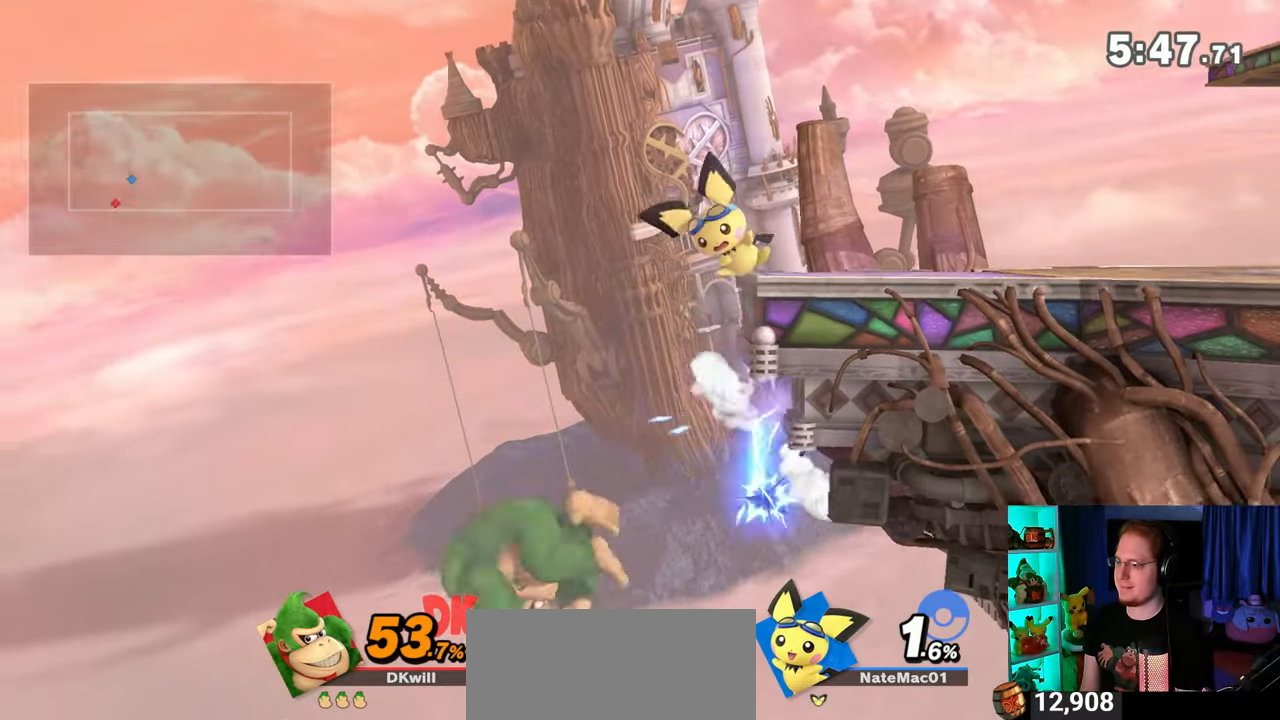
{"buttons": [], "left_stick": "right", "right_stick": "center", "events": [[17, "B", "down"], [50, "B", "up"], [117, "B", "down"], [150, "B", "up"], [250, "B", "down"], [267, "B", "up"], [267, "left_stick", "down-right"], [367, "left_stick", "right"]]}
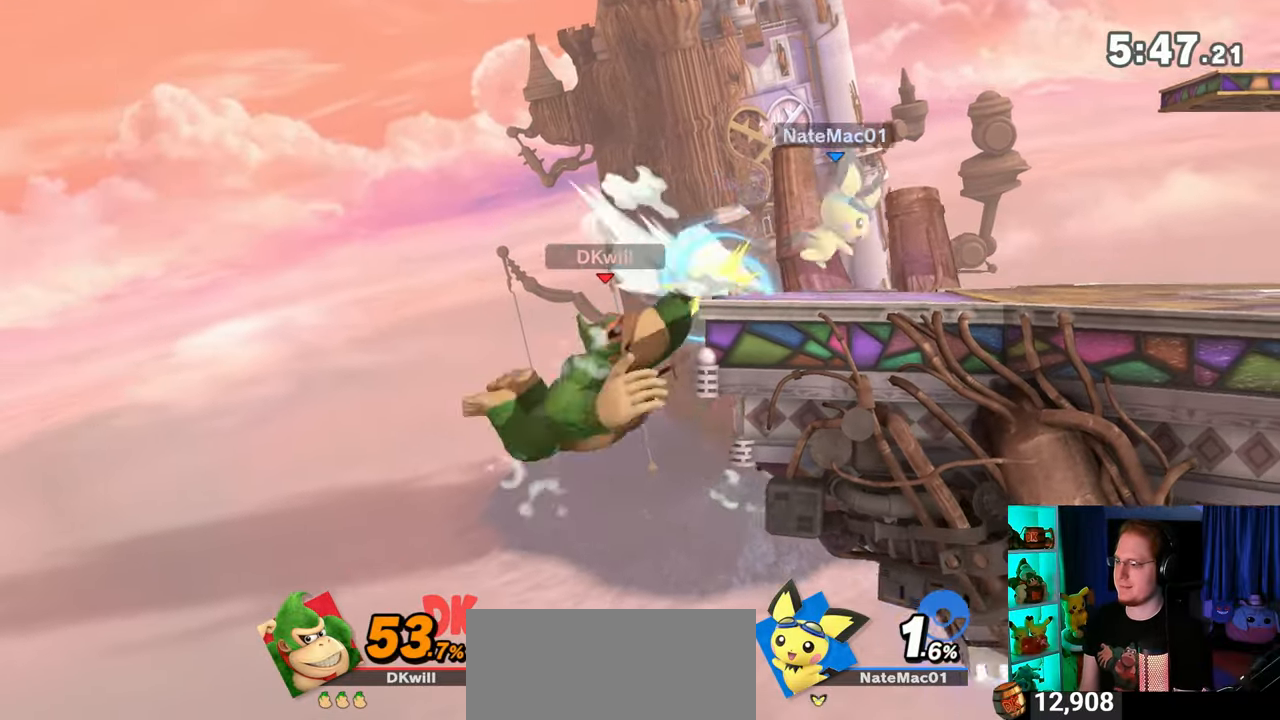
{"buttons": [], "left_stick": "right", "right_stick": "center", "events": [[33, "left_stick", "center"], [117, "left_stick", "right"]]}
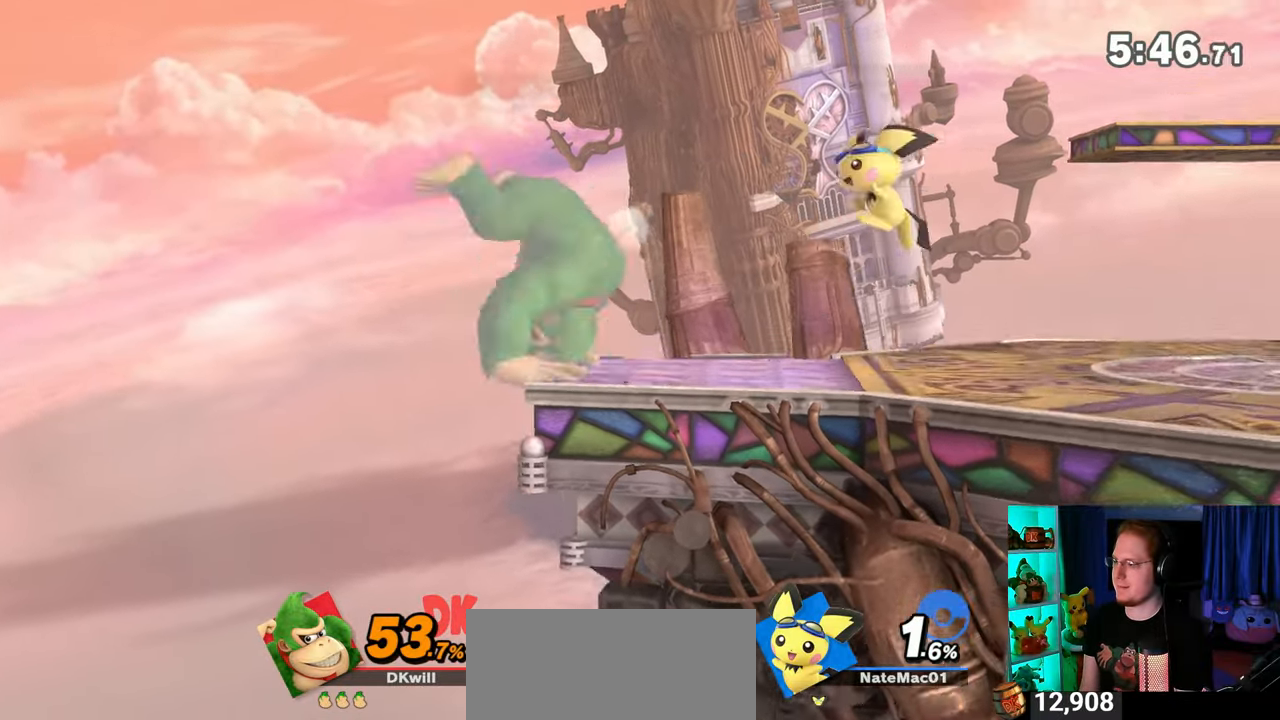
{"buttons": ["R1"], "left_stick": "up", "right_stick": "center", "events": [[33, "left_stick", "center"], [50, "R1", "down"], [83, "left_stick", "up"]]}
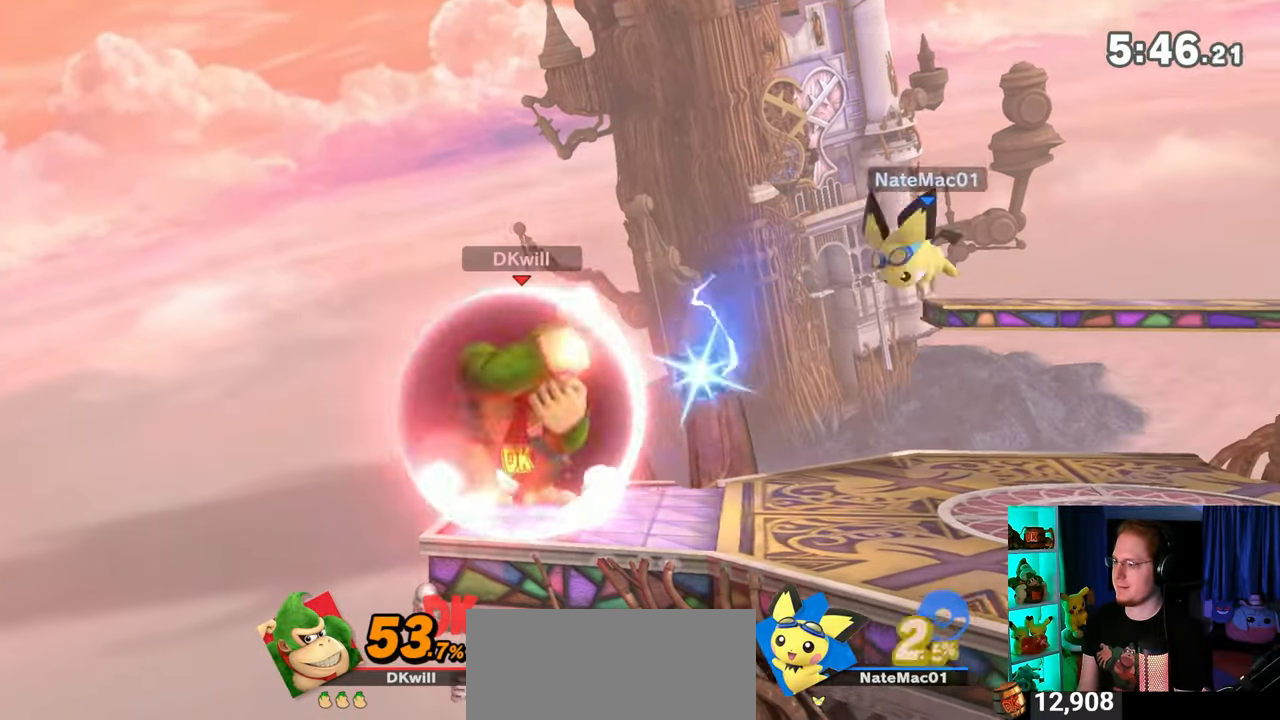
{"buttons": [], "left_stick": "right", "right_stick": "center", "events": [[117, "R1", "up"], [250, "left_stick", "center"], [400, "left_stick", "right"]]}
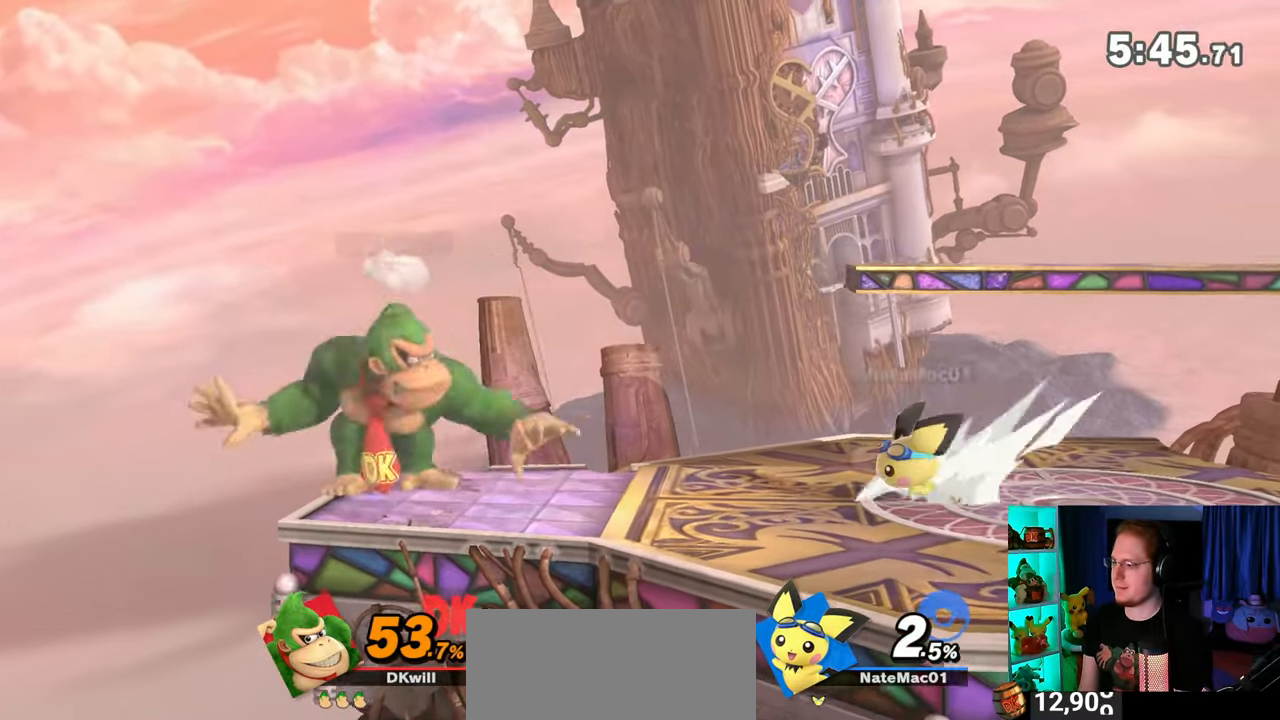
{"buttons": [], "left_stick": "center", "right_stick": "center", "events": [[217, "Y", "down"], [467, "Y", "up"], [500, "left_stick", "center"]]}
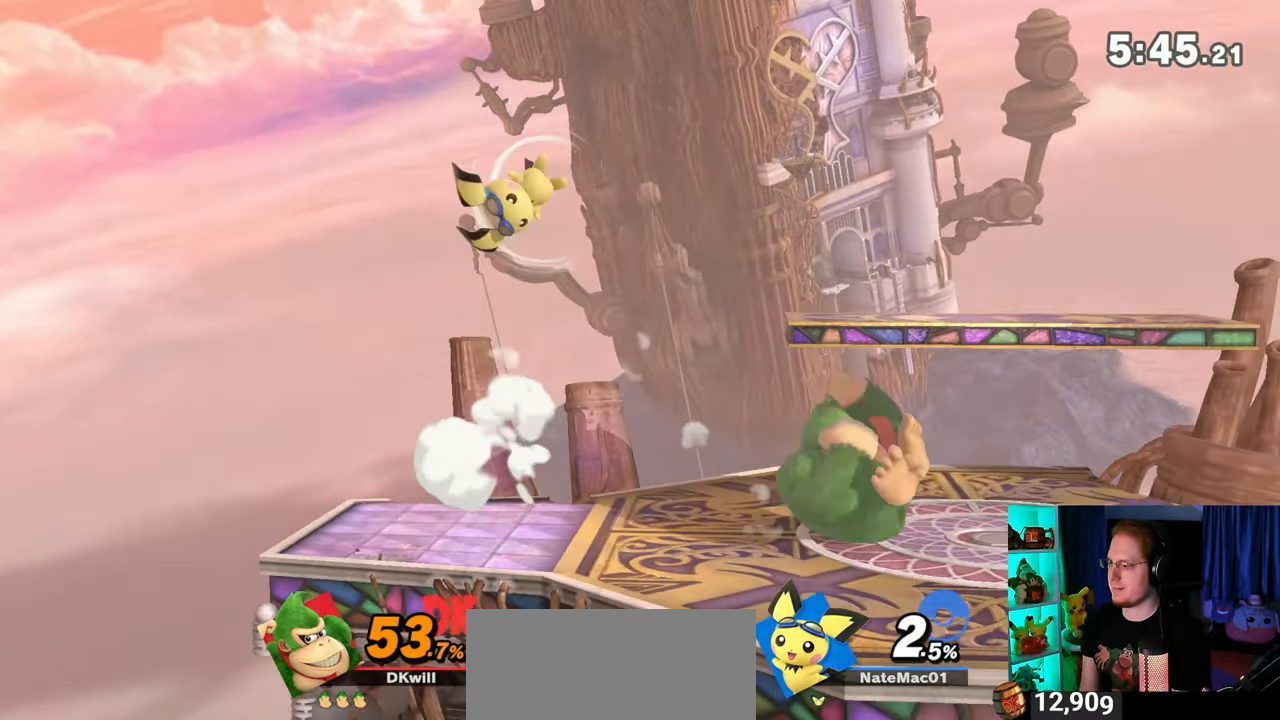
{"buttons": [], "left_stick": "down", "right_stick": "center", "events": [[217, "left_stick", "left"], [500, "left_stick", "down"]]}
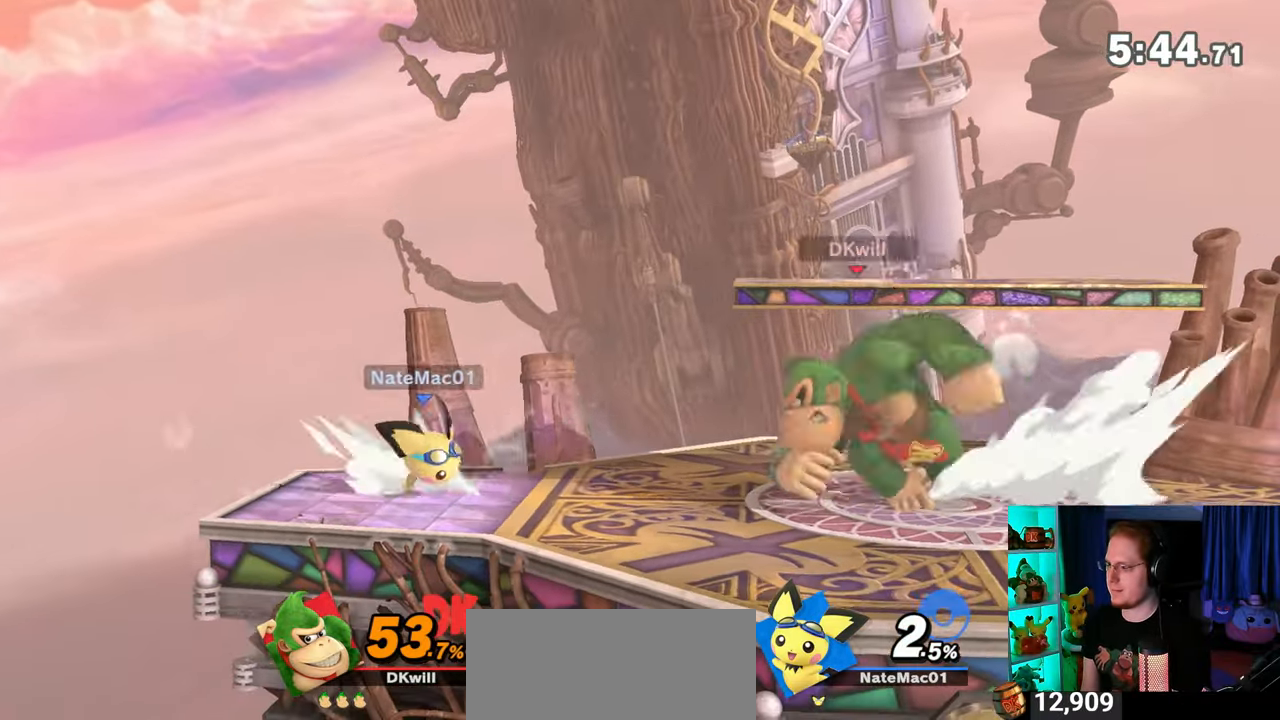
{"buttons": [], "left_stick": "down", "right_stick": "center", "events": [[50, "B", "down"], [150, "B", "up"]]}
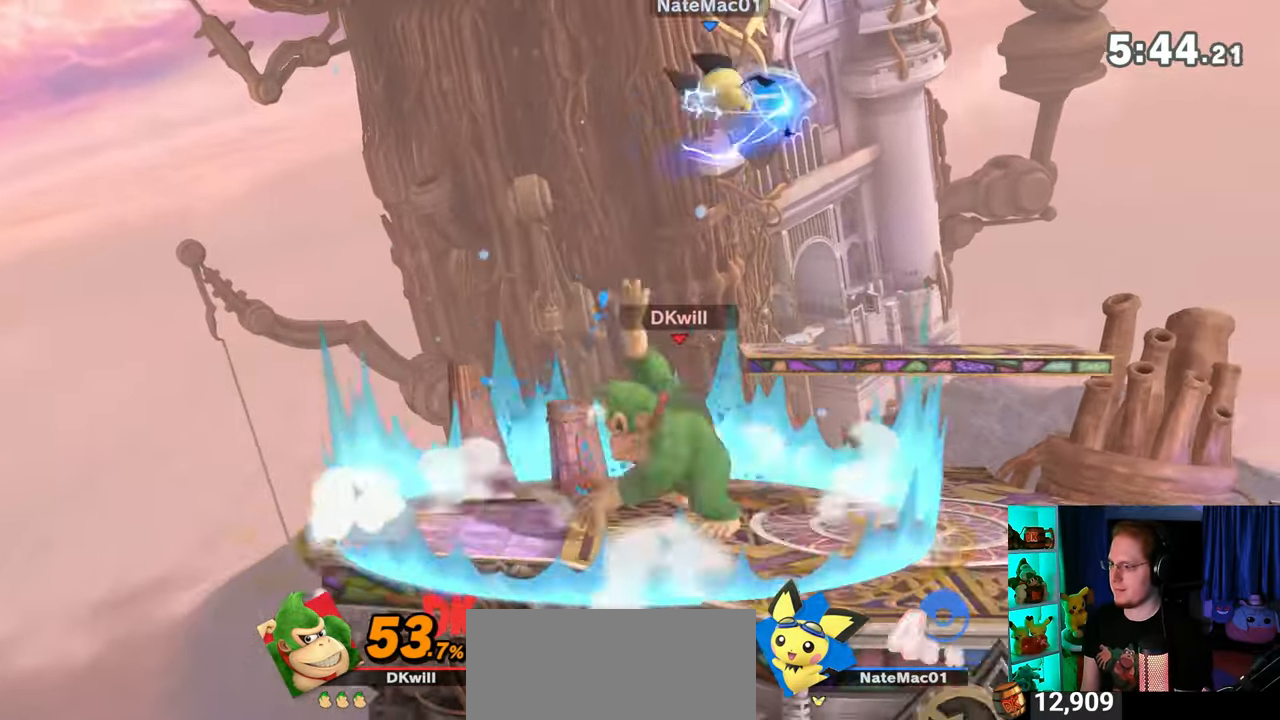
{"buttons": ["X"], "left_stick": "center", "right_stick": "center", "events": [[33, "left_stick", "down-left"], [183, "left_stick", "center"], [367, "left_stick", "left"], [450, "X", "down"], [450, "left_stick", "center"]]}
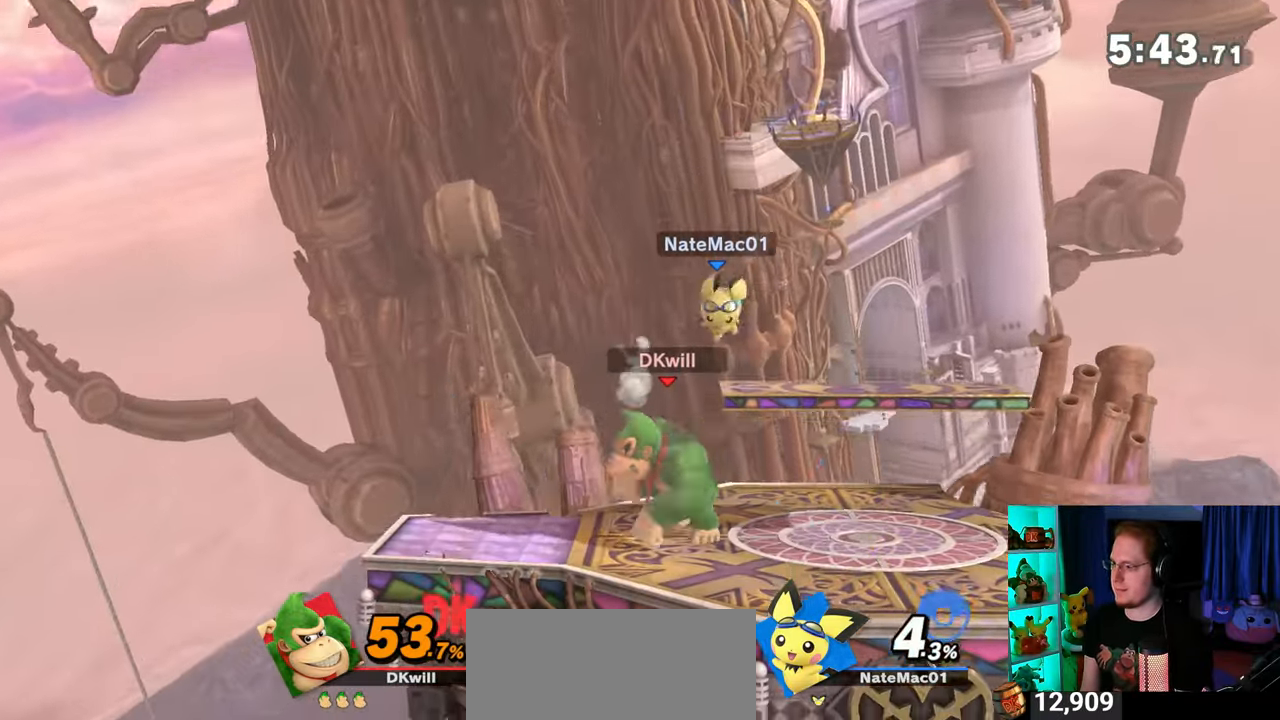
{"buttons": ["A"], "left_stick": "up", "right_stick": "center", "events": [[17, "X", "up"], [150, "left_stick", "right"], [400, "left_stick", "up"], [500, "A", "down"]]}
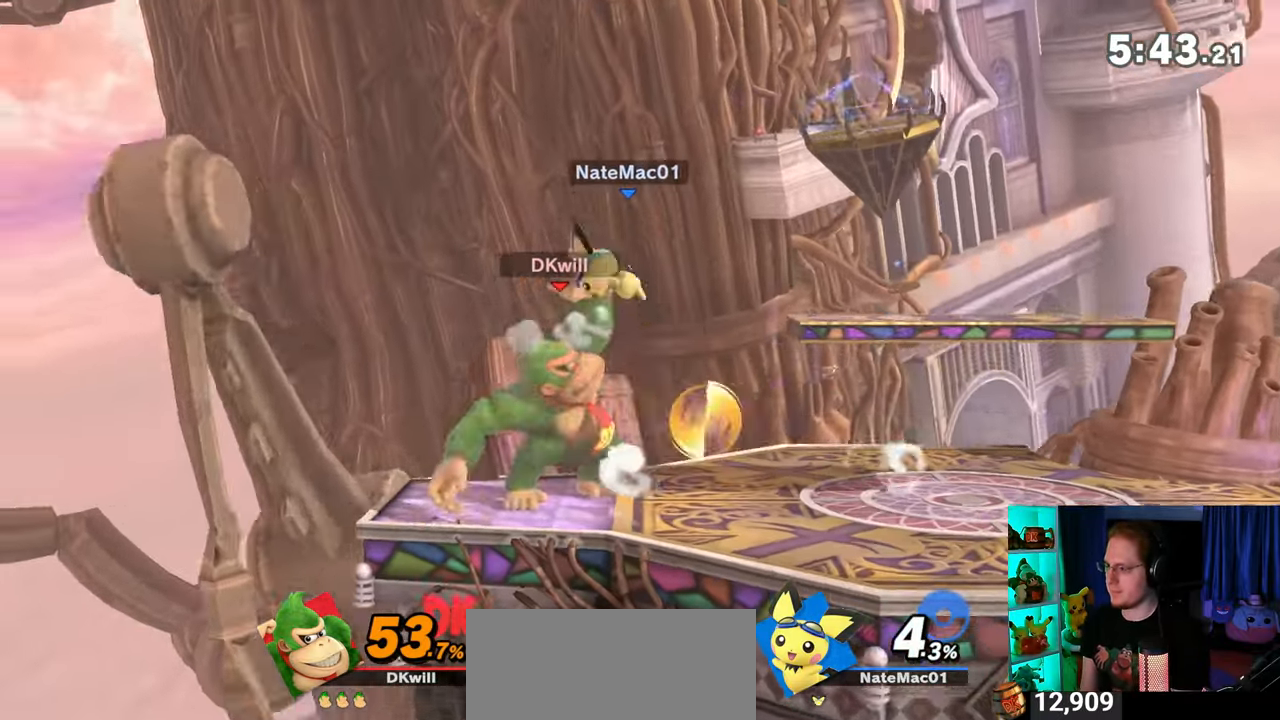
{"buttons": ["Y"], "left_stick": "up", "right_stick": "center", "events": [[150, "A", "up"], [250, "left_stick", "center"], [450, "left_stick", "up"], [500, "Y", "down"]]}
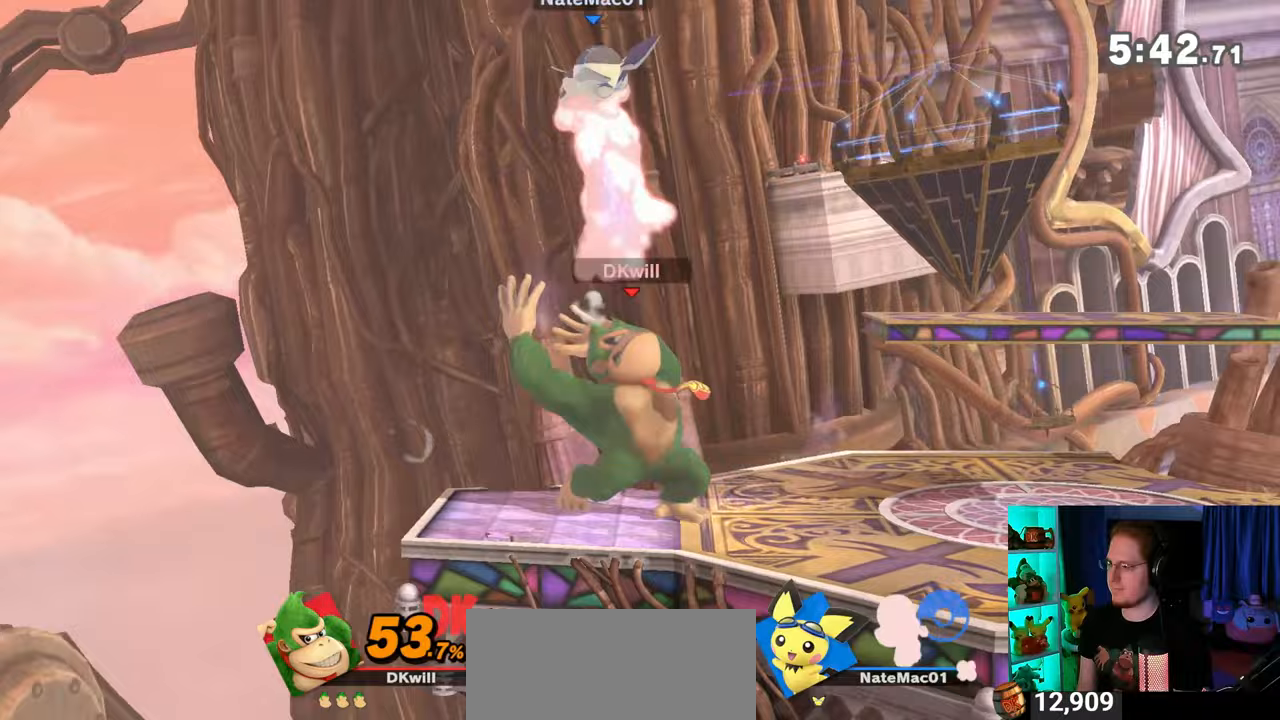
{"buttons": ["Y"], "left_stick": "center", "right_stick": "center", "events": [[83, "A", "down"], [117, "Y", "up"], [150, "A", "up"], [267, "Y", "down"], [300, "left_stick", "up-left"], [500, "left_stick", "center"]]}
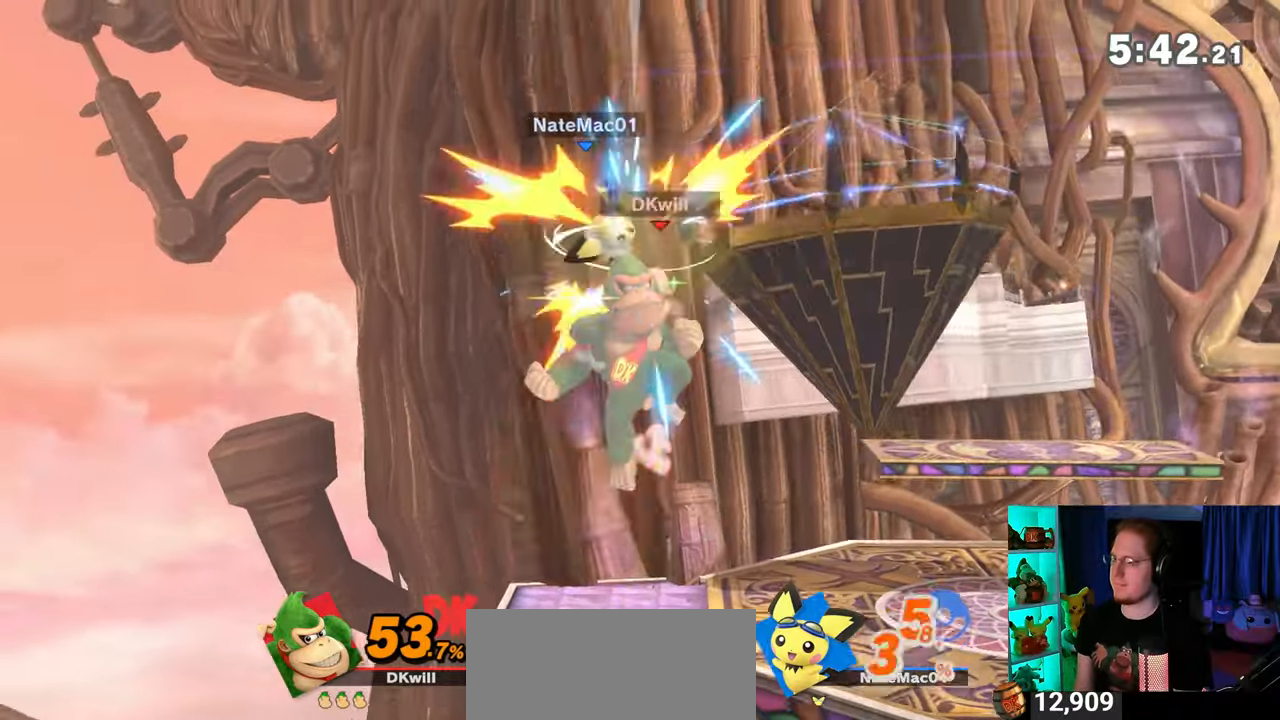
{"buttons": ["L1"], "left_stick": "right", "right_stick": "left", "events": [[17, "Y", "up"], [50, "left_stick", "right"], [183, "left_stick", "center"], [367, "left_stick", "right"], [433, "L1", "down"], [483, "right_stick", "left"]]}
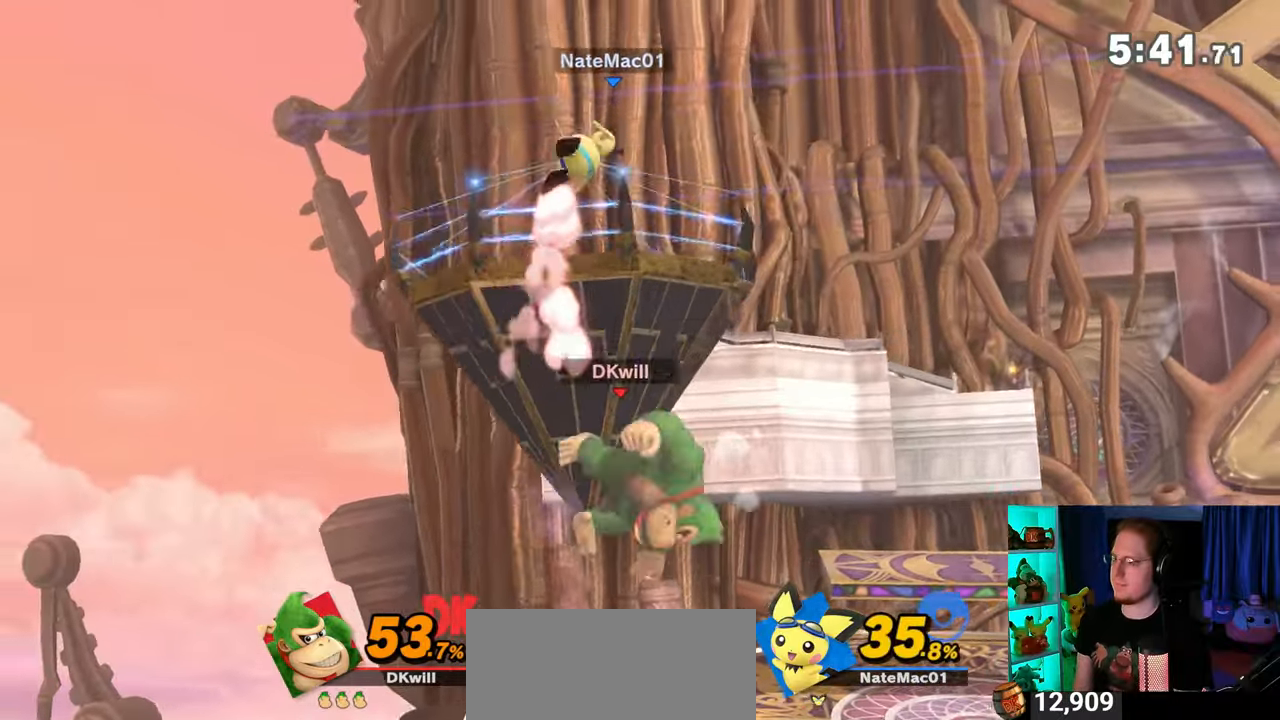
{"buttons": ["Y"], "left_stick": "left", "right_stick": "center", "events": [[50, "L1", "up"], [83, "right_stick", "center"], [117, "left_stick", "left"], [183, "Y", "down"]]}
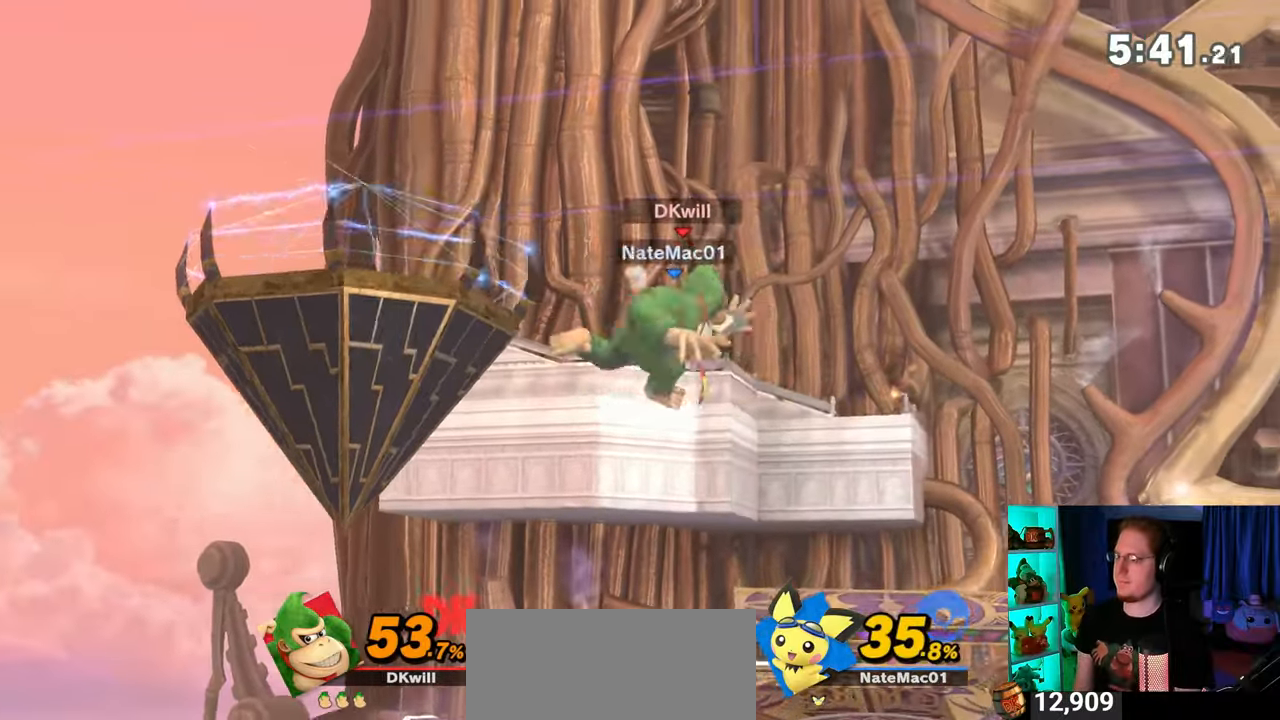
{"buttons": [], "left_stick": "center", "right_stick": "center", "events": [[17, "Y", "up"], [200, "left_stick", "down"], [267, "left_stick", "down-right"], [467, "left_stick", "center"]]}
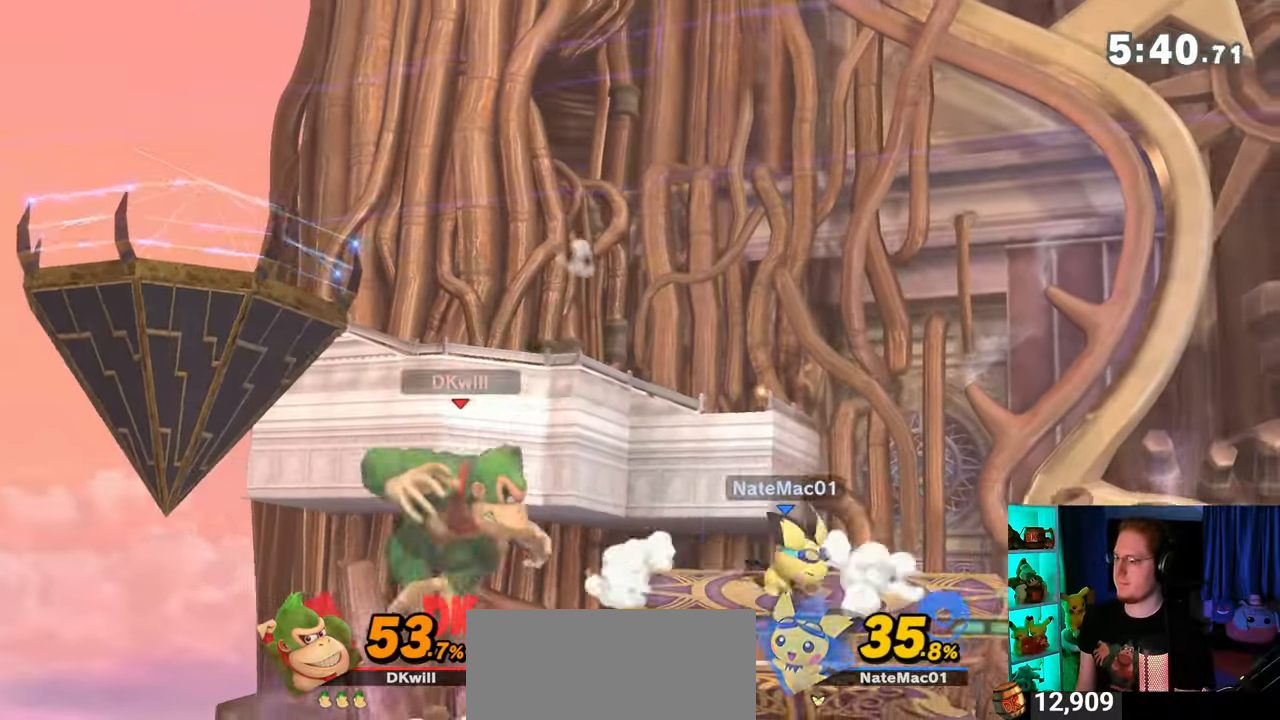
{"buttons": ["A"], "left_stick": "up-right", "right_stick": "center", "events": [[83, "left_stick", "right"], [150, "Y", "down"], [150, "left_stick", "center"], [183, "A", "down"], [183, "Y", "up"], [333, "left_stick", "right"], [400, "left_stick", "up-right"]]}
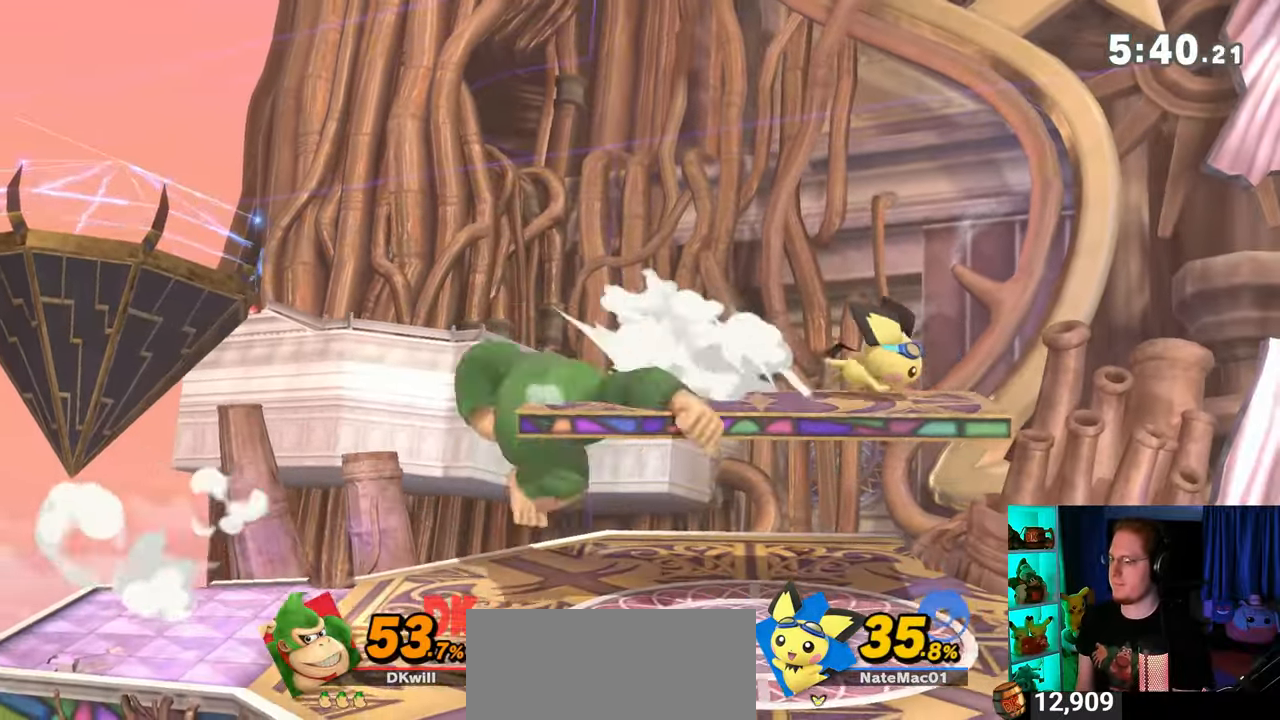
{"buttons": ["A"], "left_stick": "center", "right_stick": "center", "events": [[217, "A", "up"], [217, "left_stick", "down-right"], [283, "left_stick", "center"], [367, "A", "down"], [433, "A", "up"], [450, "A", "down"]]}
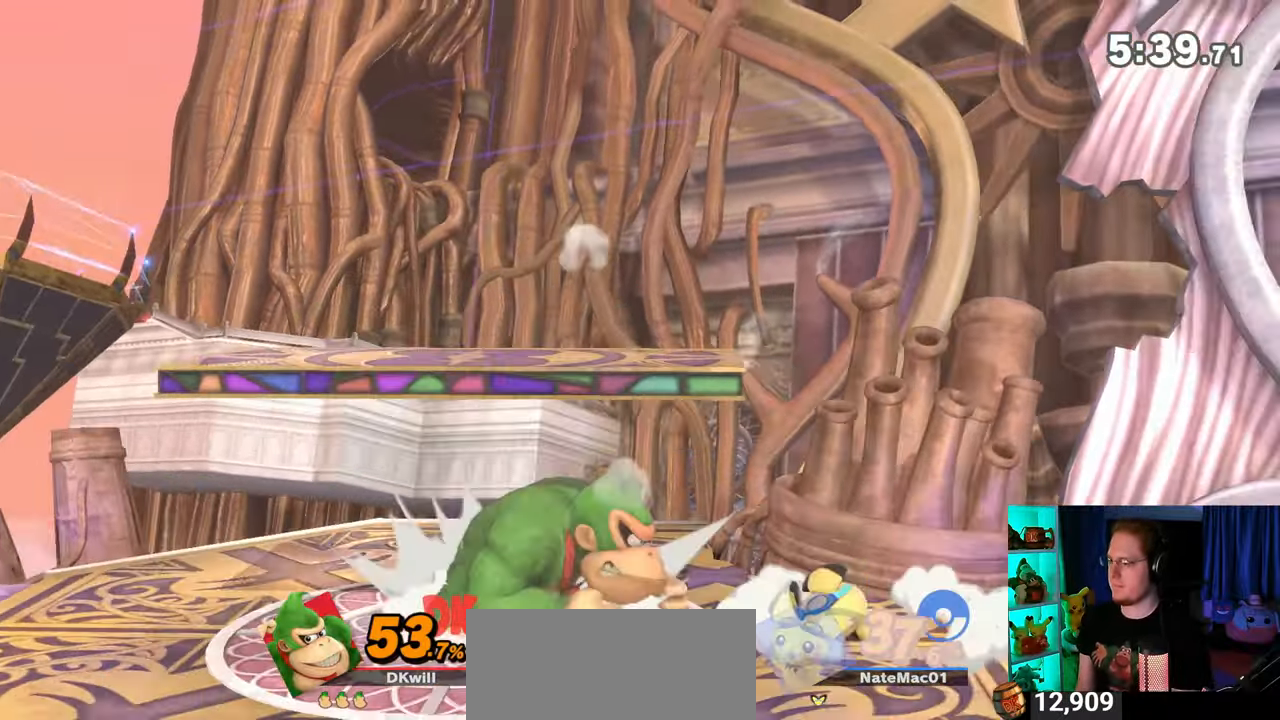
{"buttons": [], "left_stick": "center", "right_stick": "center", "events": [[50, "A", "up"], [83, "A", "down"], [117, "A", "up"], [183, "A", "down"], [283, "A", "up"], [300, "A", "down"], [367, "A", "up"]]}
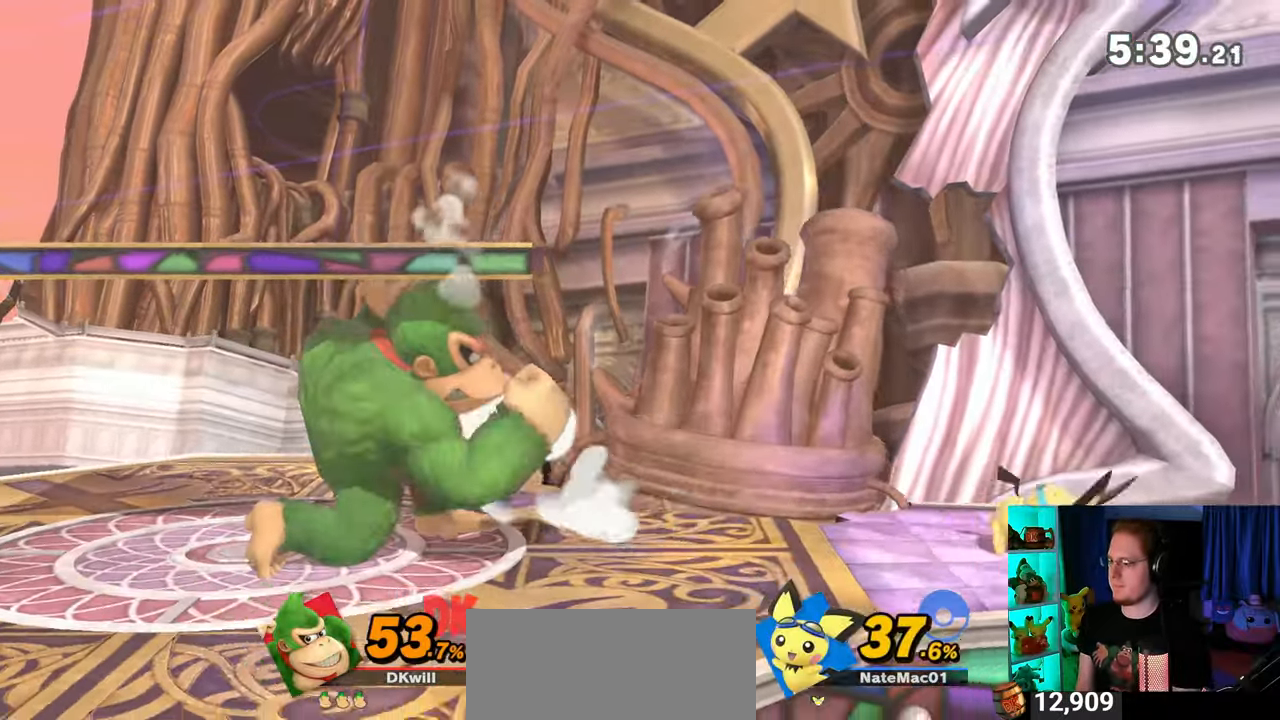
{"buttons": [], "left_stick": "right", "right_stick": "center", "events": [[150, "left_stick", "left"], [250, "left_stick", "center"], [467, "left_stick", "right"]]}
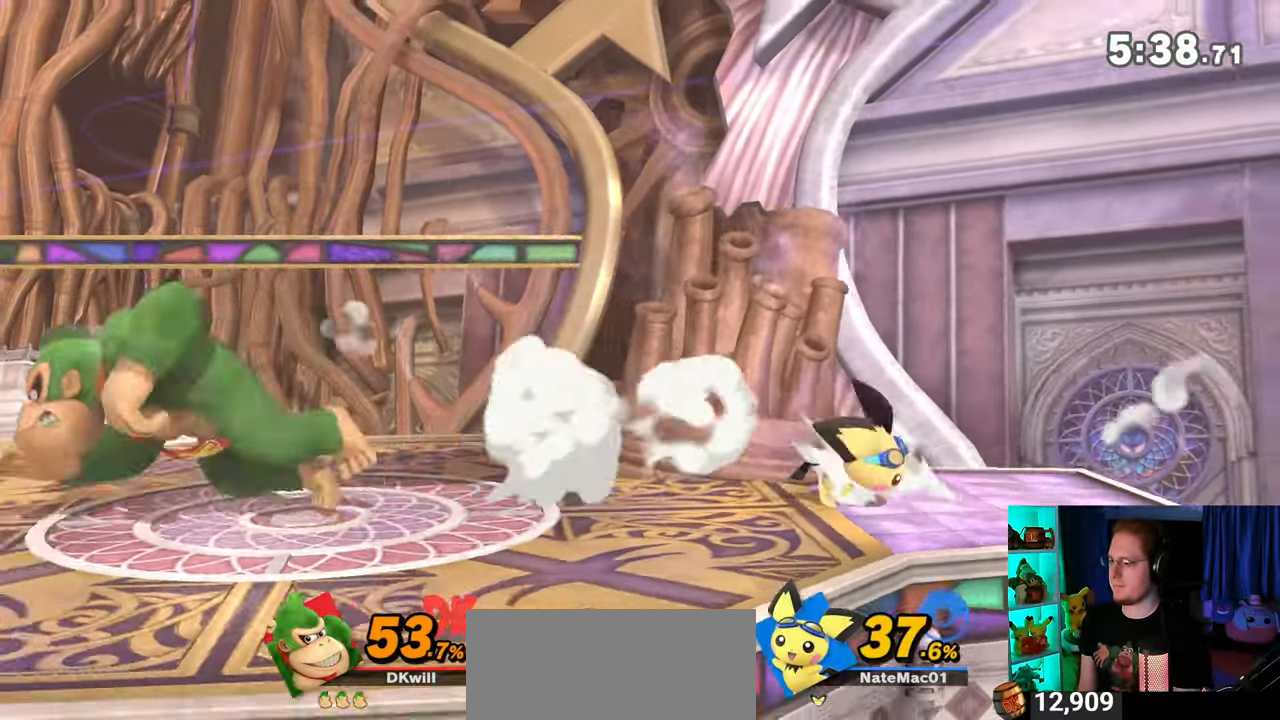
{"buttons": ["R1"], "left_stick": "center", "right_stick": "center", "events": [[267, "left_stick", "center"], [467, "R1", "down"]]}
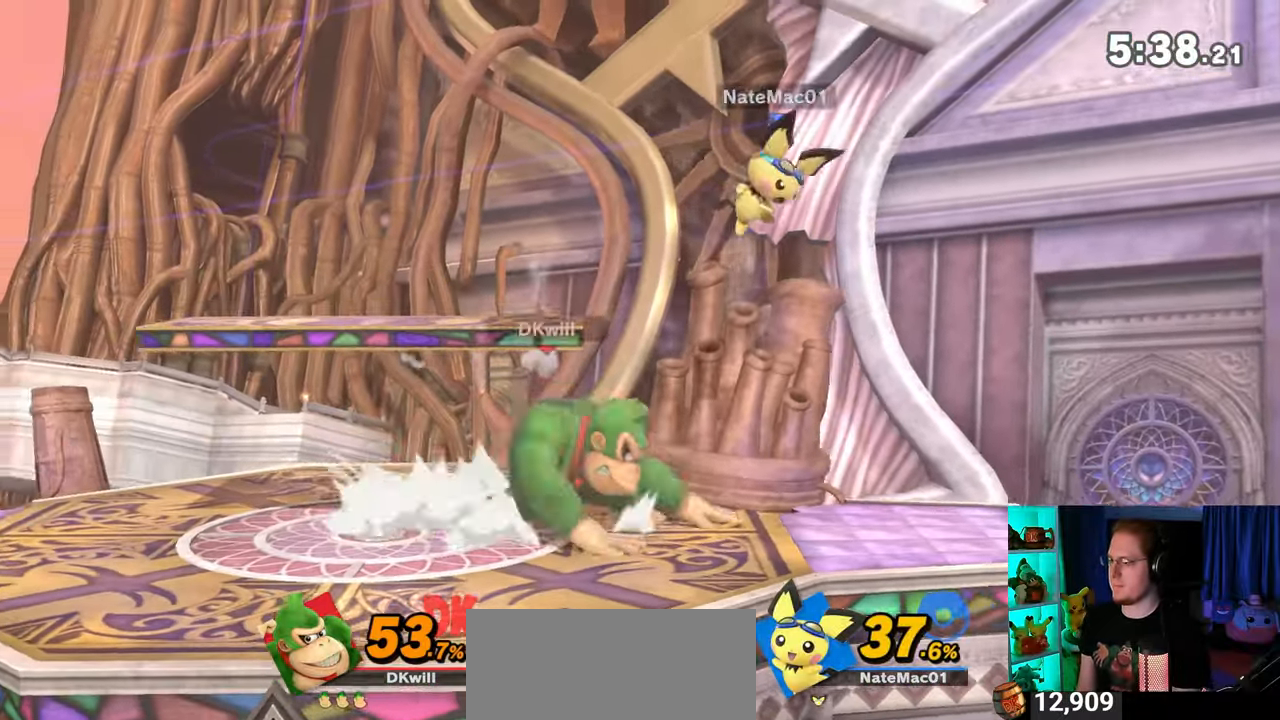
{"buttons": [], "left_stick": "center", "right_stick": "center", "events": [[17, "R1", "up"], [300, "right_stick", "down"], [400, "right_stick", "center"]]}
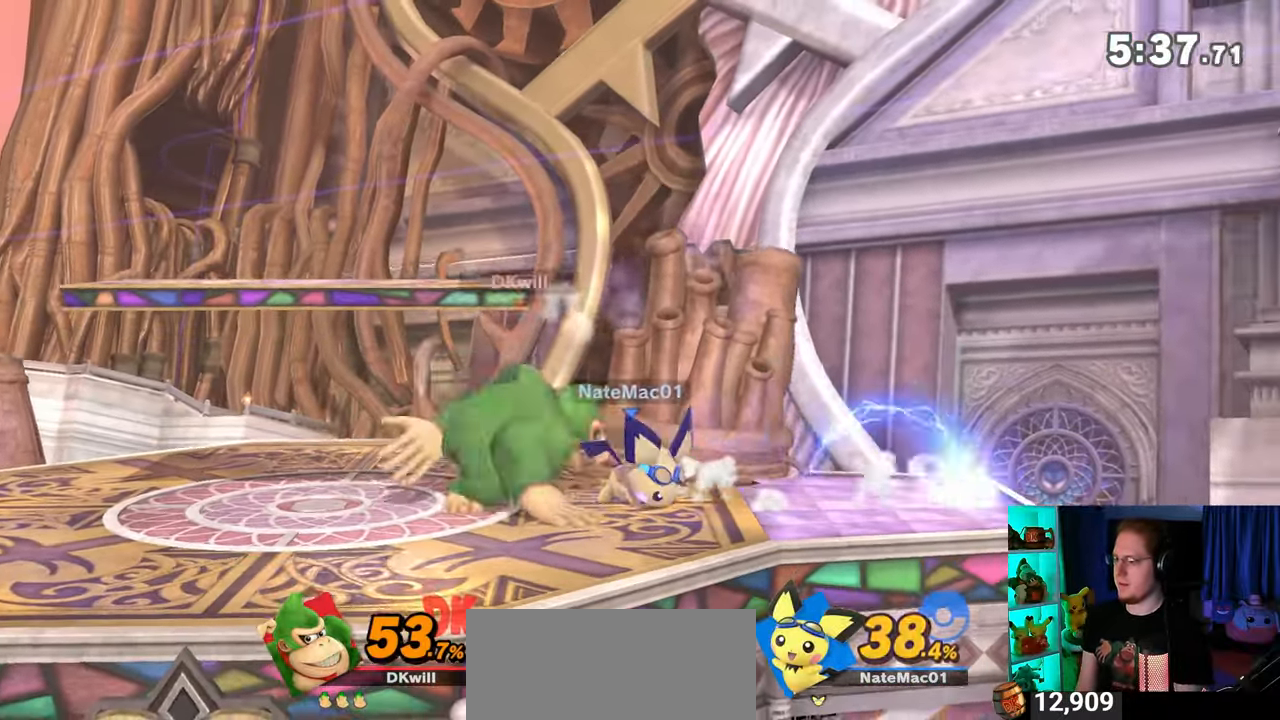
{"buttons": [], "left_stick": "down-right", "right_stick": "center", "events": [[183, "B", "down"], [267, "B", "up"], [333, "B", "down"], [400, "B", "up"], [467, "left_stick", "down-right"]]}
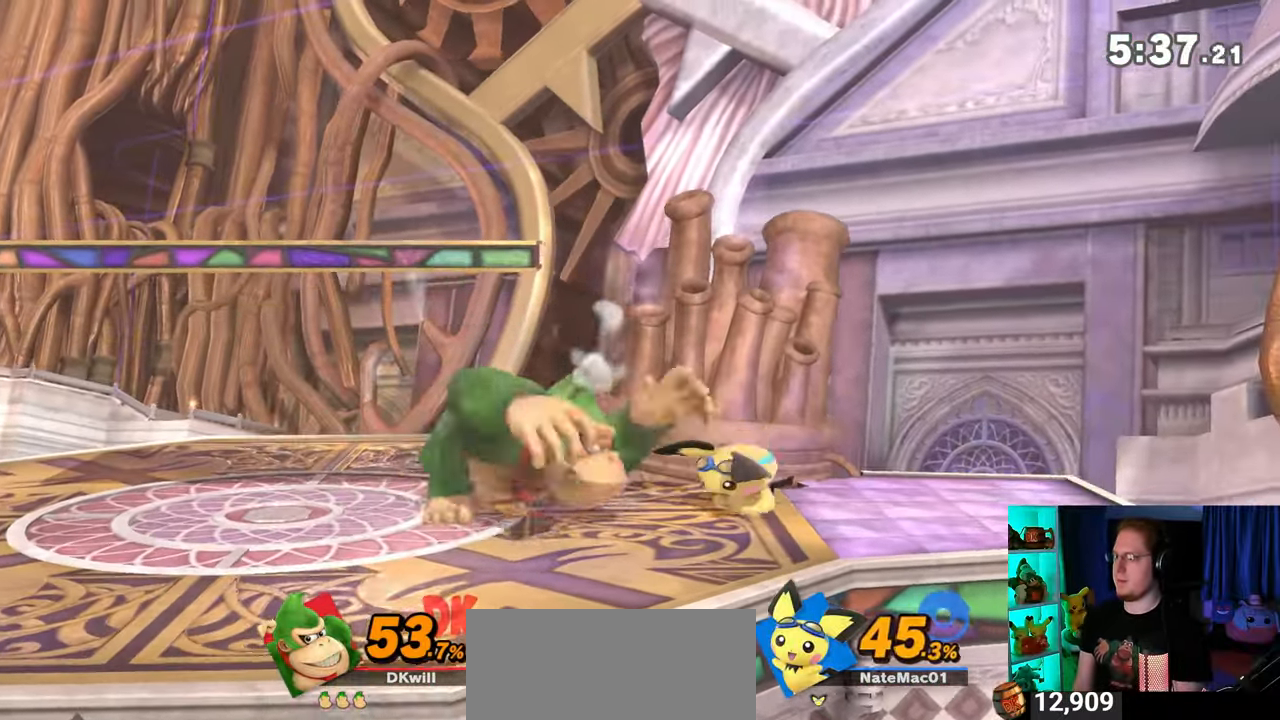
{"buttons": ["Y"], "left_stick": "down-right", "right_stick": "center", "events": [[217, "Y", "down"]]}
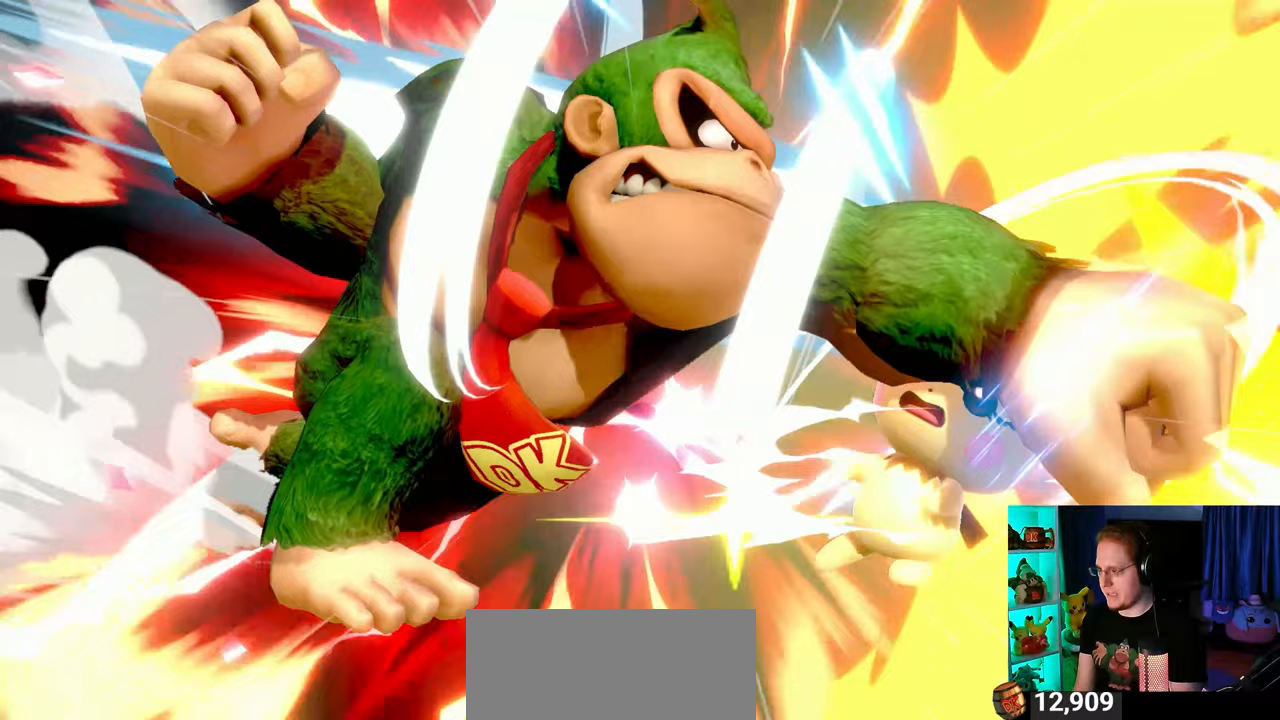
{"buttons": ["Y"], "left_stick": "center", "right_stick": "center", "events": [[300, "left_stick", "center"]]}
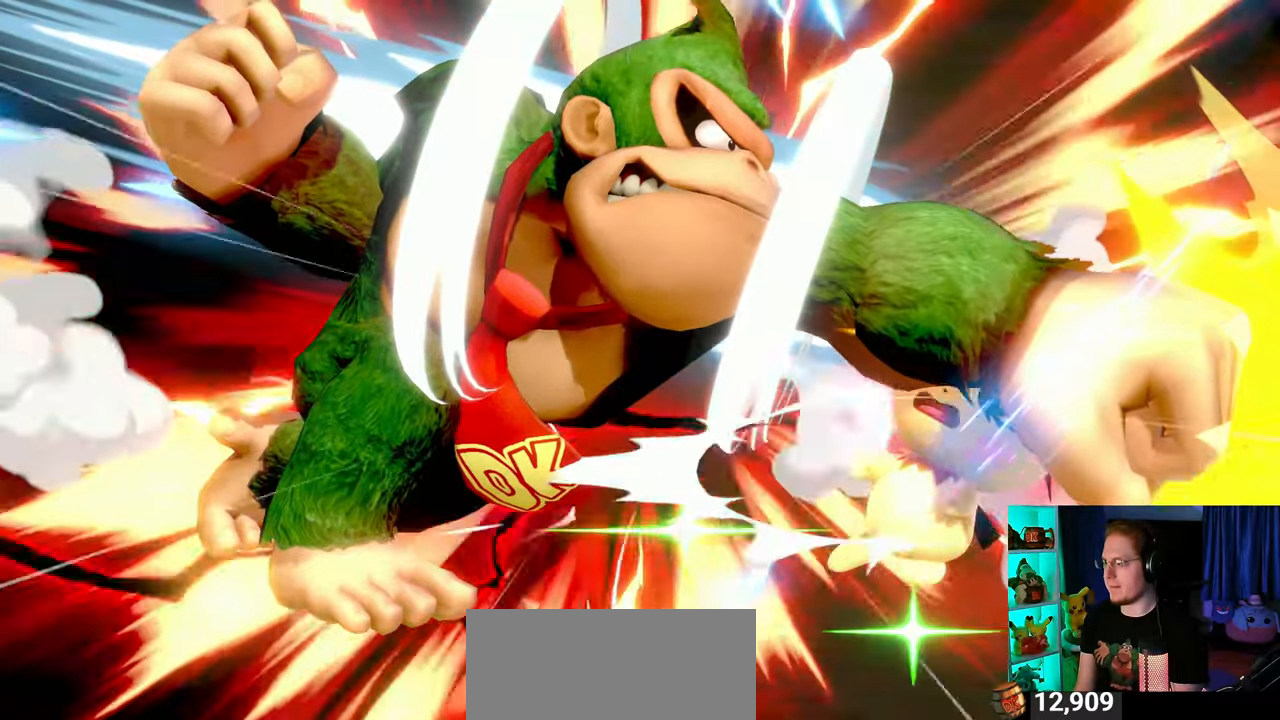
{"buttons": [], "left_stick": "center", "right_stick": "center", "events": [[217, "Y", "up"]]}
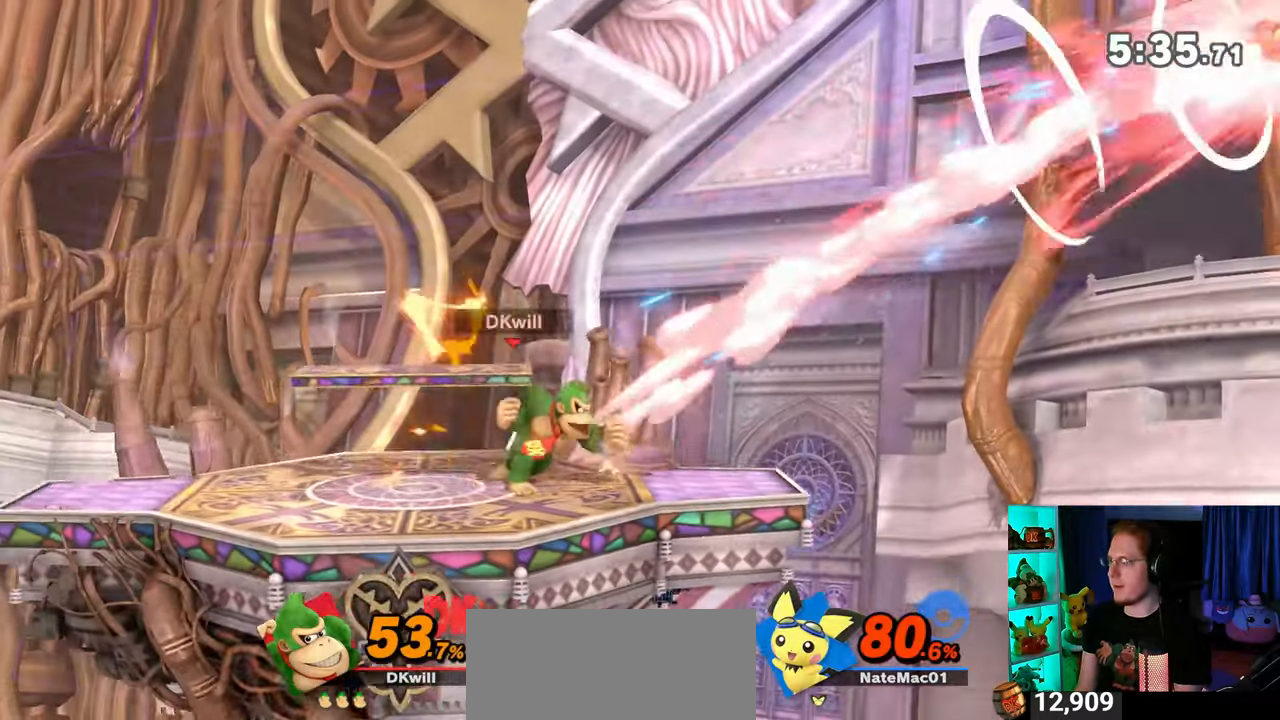
{"buttons": [], "left_stick": "center", "right_stick": "center", "events": []}
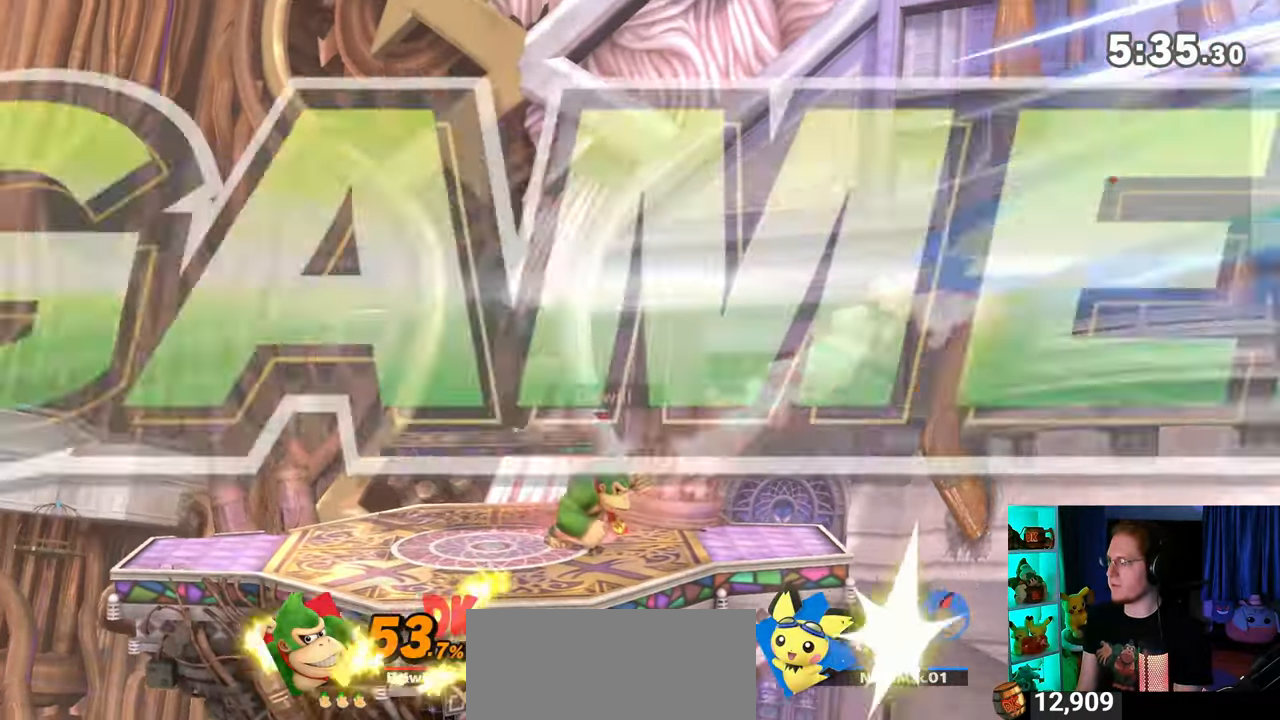
{"buttons": [], "left_stick": "center", "right_stick": "center", "events": []}
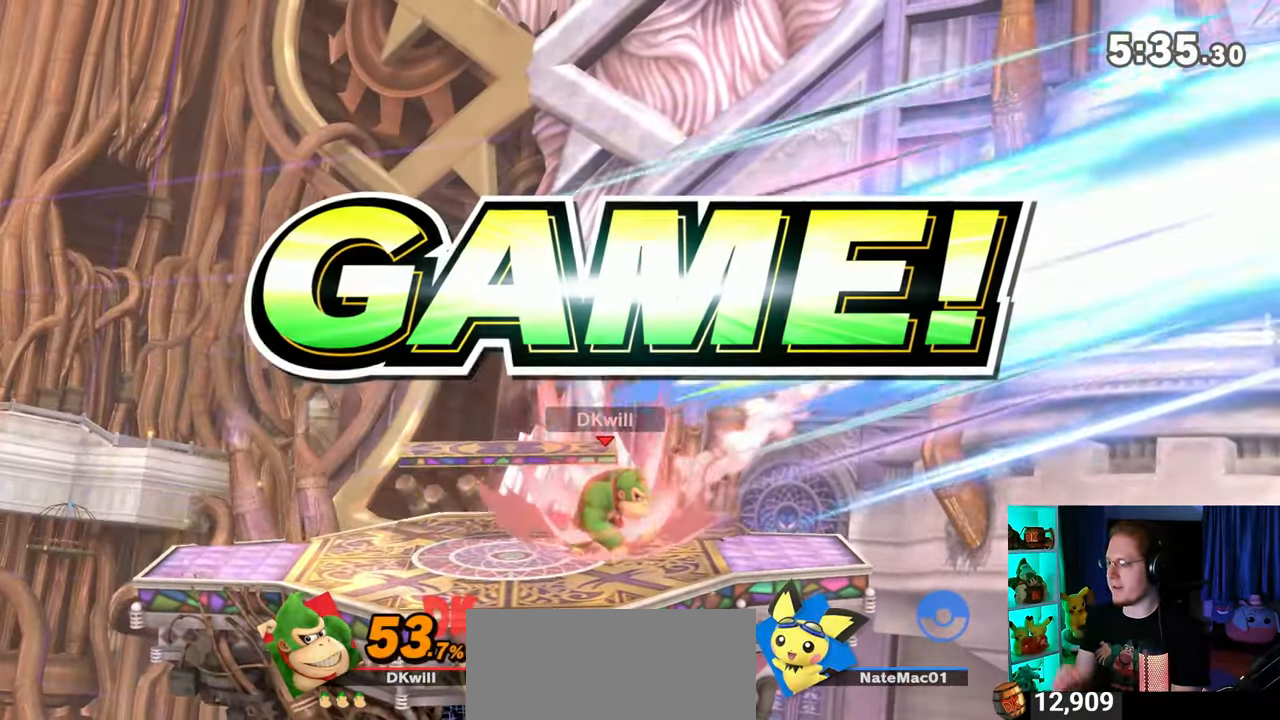
{"buttons": [], "left_stick": "center", "right_stick": "center", "events": []}